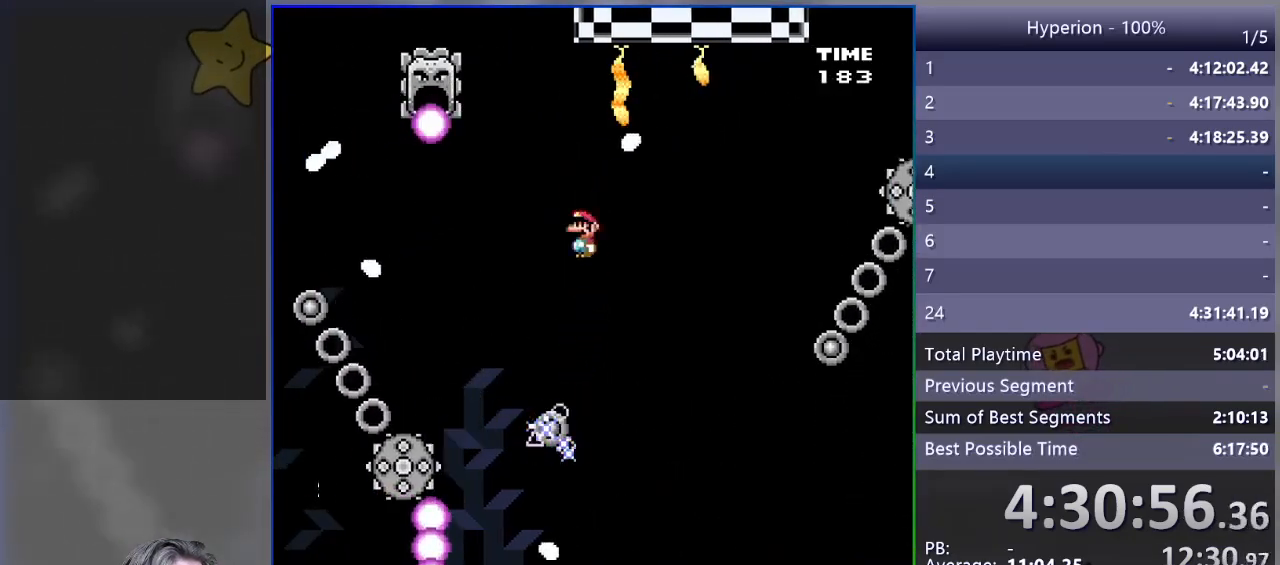
Gameplay with a controller (PlayStation layout); each line is a JSON object with the inputs held at the frame after it. "events" lists button and stick changes between this image and that frame as [ms after this image, input, new state], when the widget could be followed in between. Not read: left_stick right_stick.
{"buttons": ["SQUARE", "DPAD_RIGHT"], "events": [[17, "DPAD_LEFT", "up"], [317, "CROSS", "up"], [500, "DPAD_RIGHT", "down"]]}
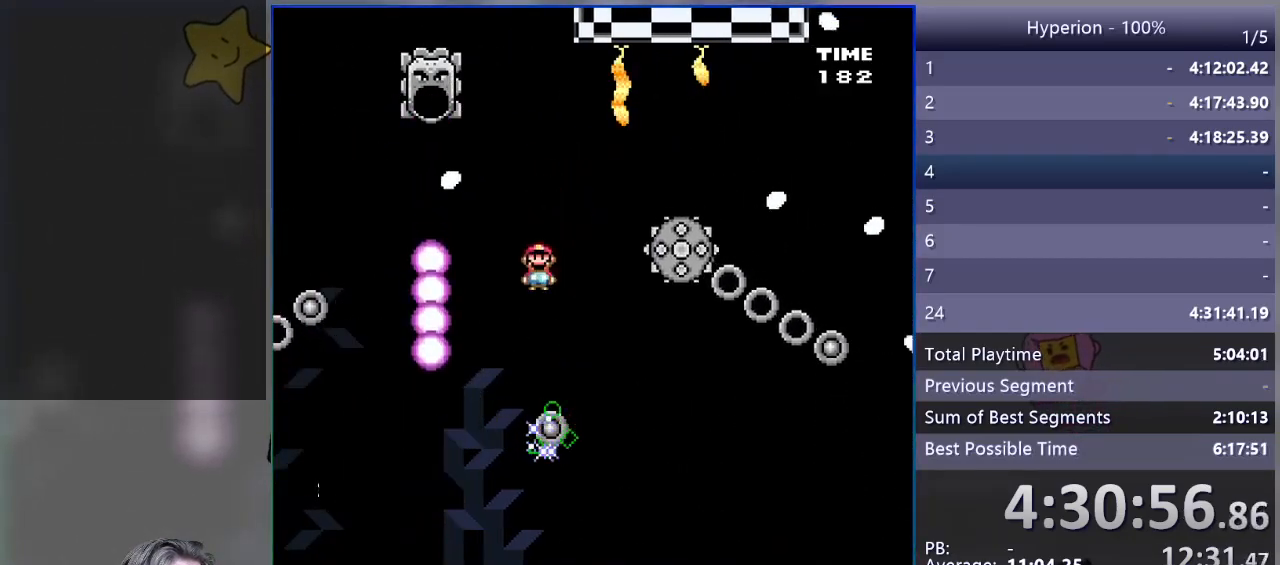
{"buttons": ["CROSS", "SQUARE", "DPAD_RIGHT"], "events": [[33, "CROSS", "down"]]}
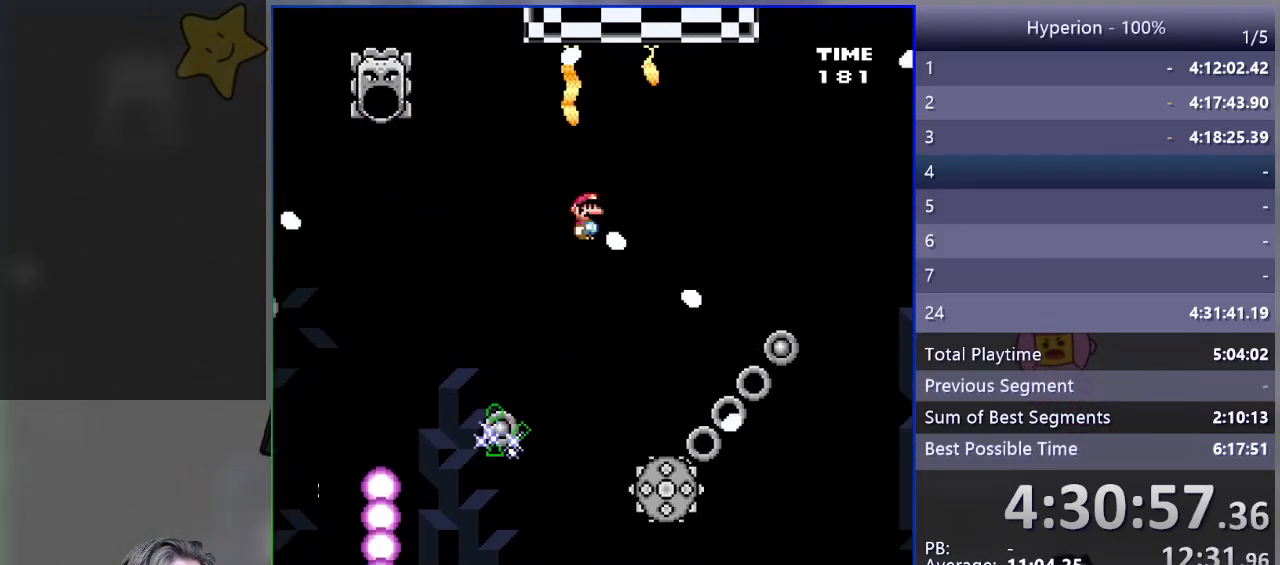
{"buttons": ["CROSS", "SQUARE", "DPAD_RIGHT"], "events": []}
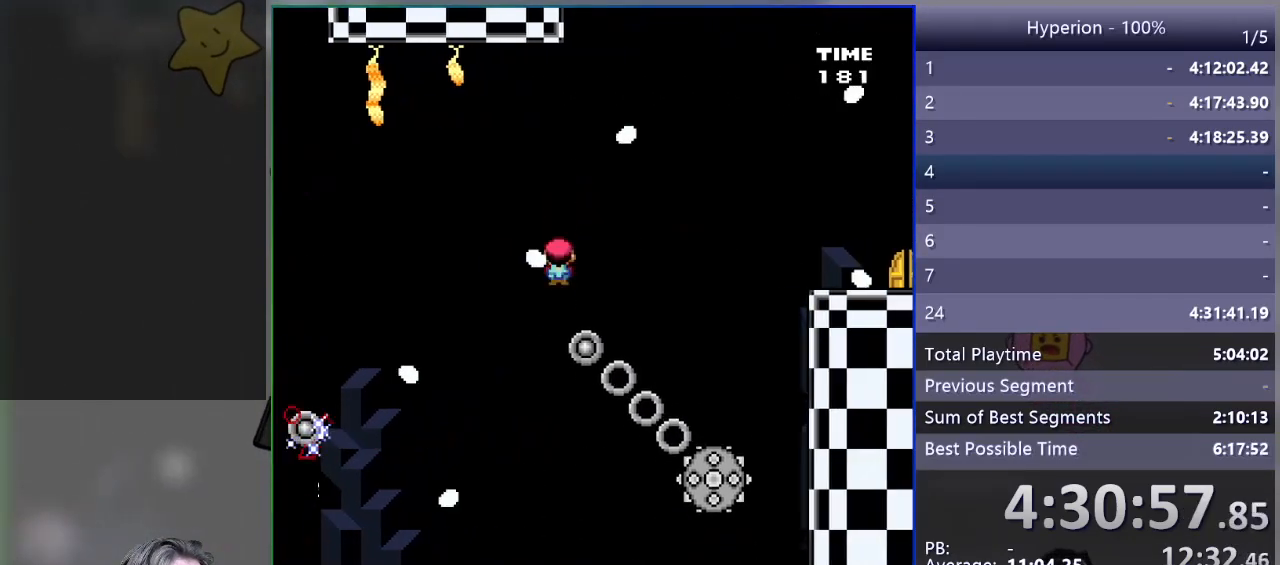
{"buttons": ["CROSS", "SQUARE", "DPAD_RIGHT"], "events": []}
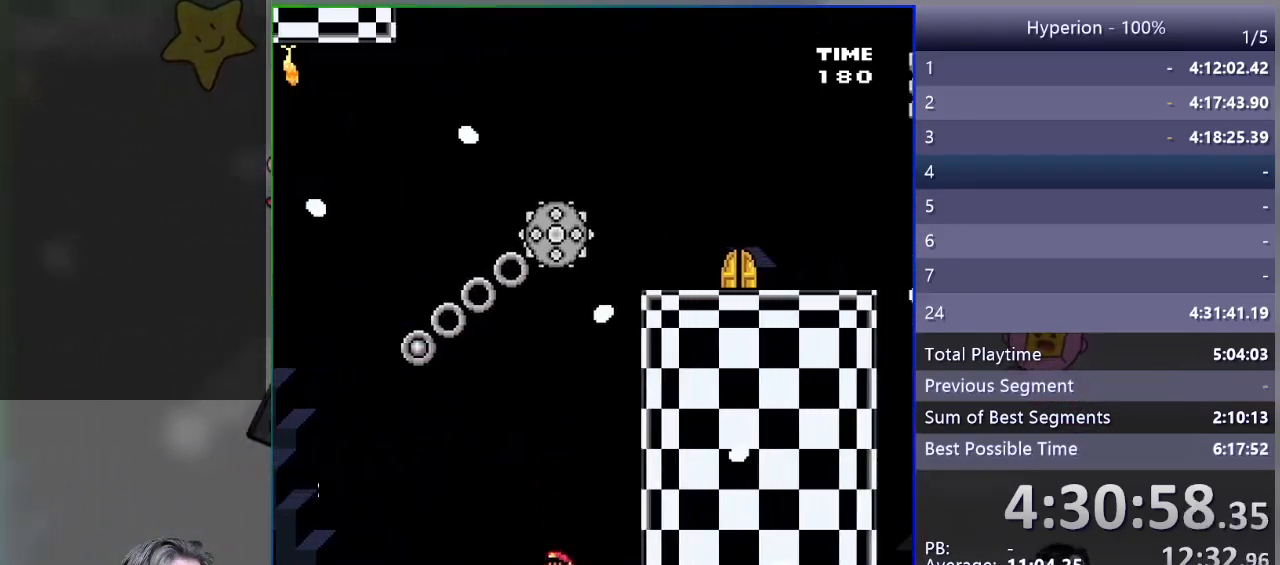
{"buttons": [], "events": [[50, "SQUARE", "up"], [83, "CROSS", "up"], [100, "DPAD_RIGHT", "up"], [217, "CROSS", "down"], [283, "CROSS", "up"], [367, "CROSS", "down"], [467, "CROSS", "up"]]}
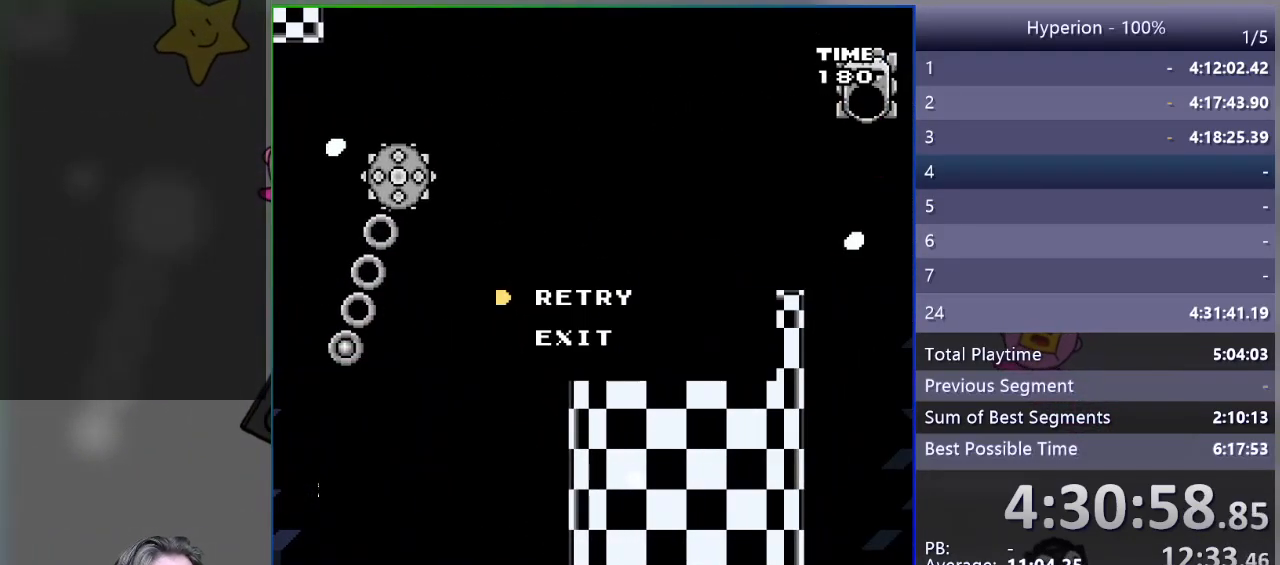
{"buttons": [], "events": [[33, "CROSS", "down"], [117, "CROSS", "up"]]}
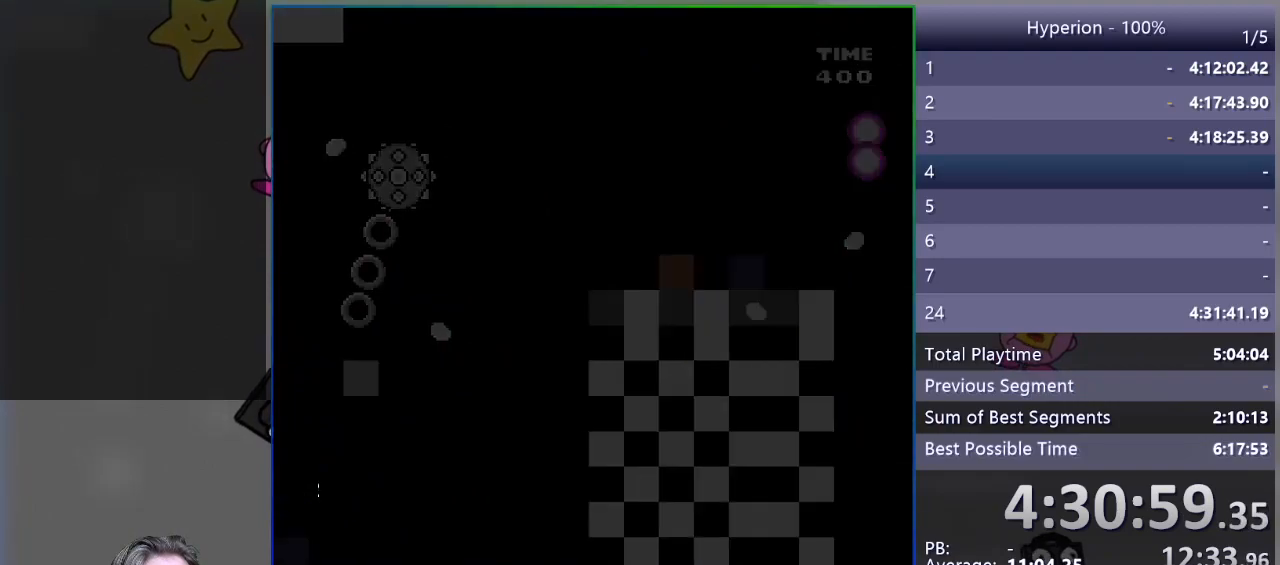
{"buttons": [], "events": []}
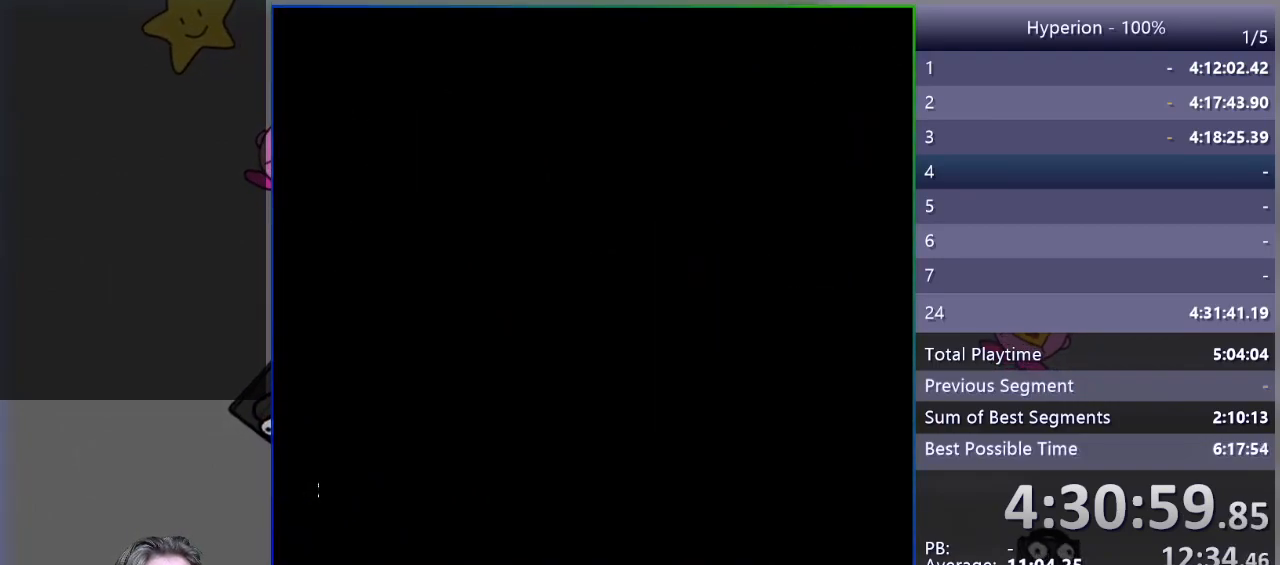
{"buttons": [], "events": []}
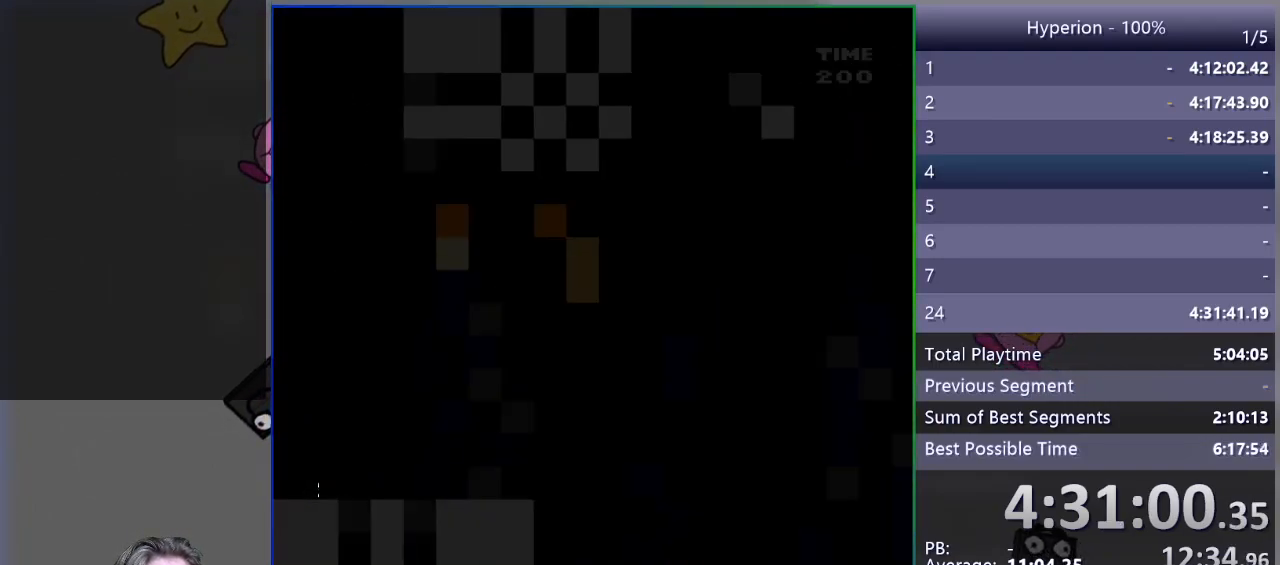
{"buttons": ["SQUARE", "DPAD_RIGHT"], "events": [[267, "SQUARE", "down"], [283, "DPAD_RIGHT", "down"]]}
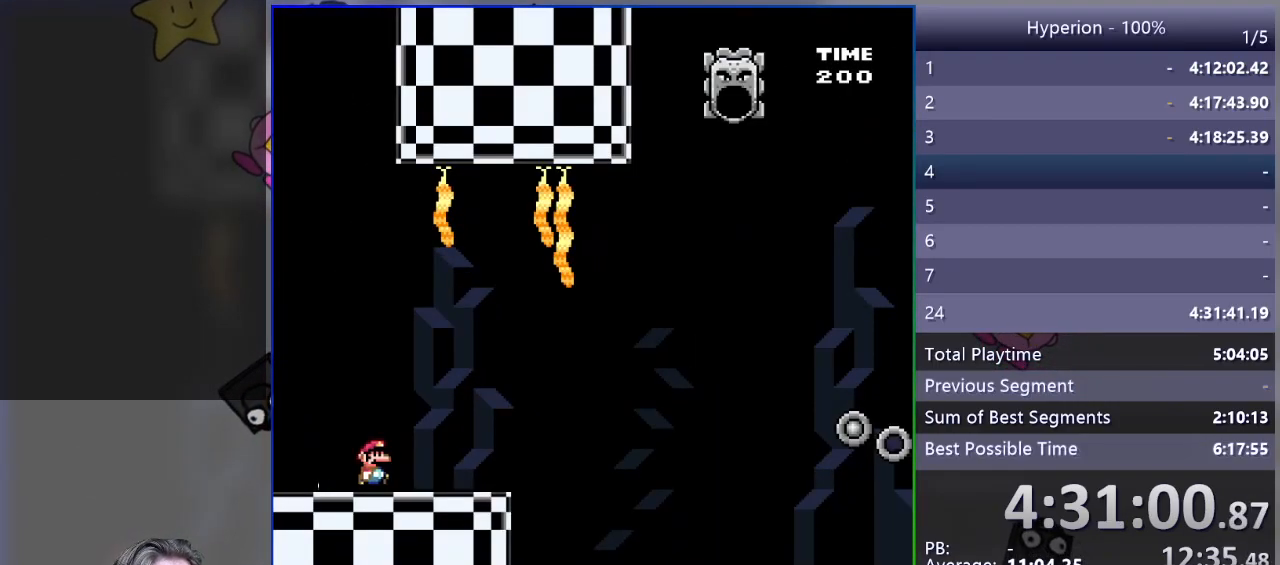
{"buttons": ["SQUARE", "DPAD_RIGHT"], "events": []}
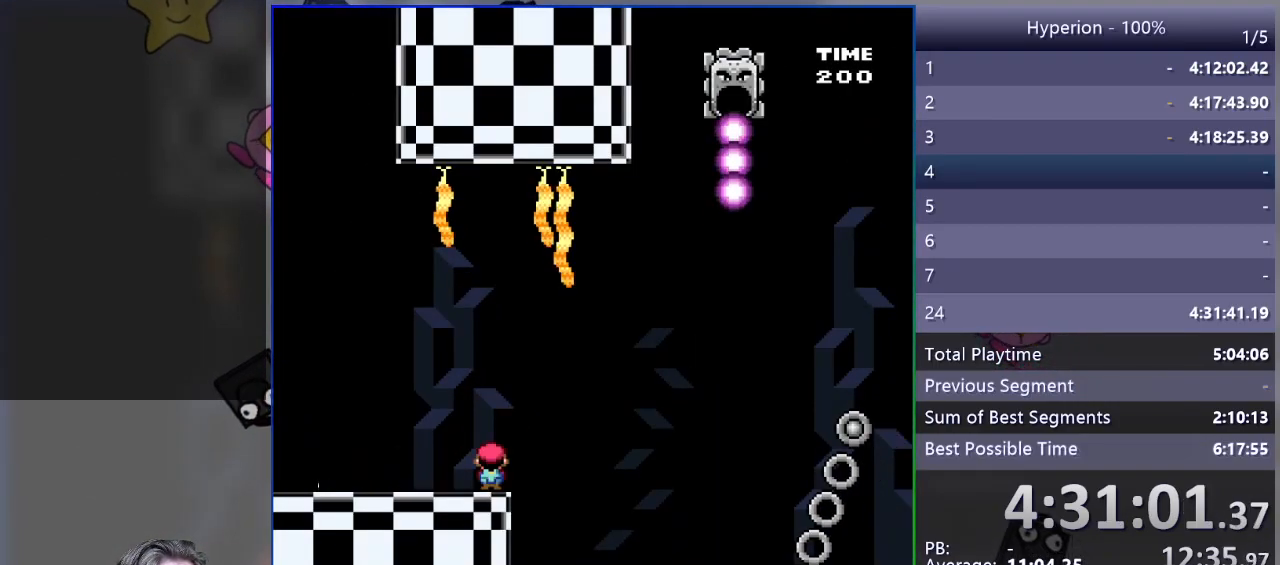
{"buttons": ["CROSS", "SQUARE"], "events": [[17, "R1", "down"], [483, "CROSS", "down"], [483, "DPAD_RIGHT", "up"], [483, "R1", "up"]]}
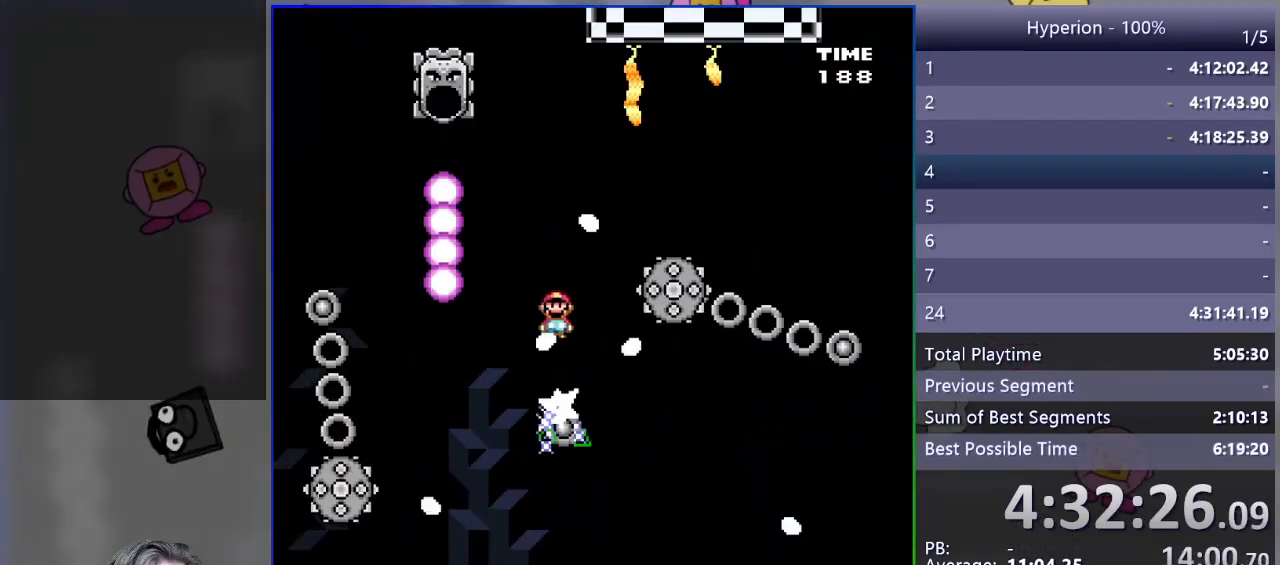
{"buttons": ["CROSS", "SQUARE", "DPAD_RIGHT"], "events": [[200, "CROSS", "up"], [450, "CROSS", "down"], [467, "DPAD_RIGHT", "down"]]}
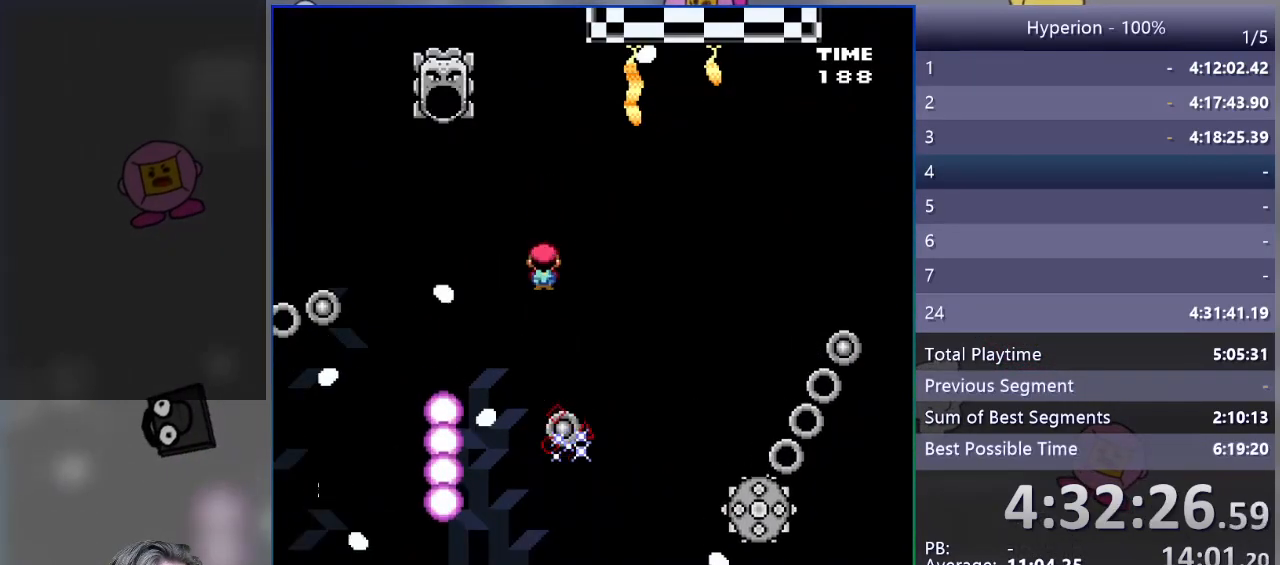
{"buttons": ["SQUARE", "DPAD_LEFT"], "events": [[100, "DPAD_RIGHT", "up"], [350, "DPAD_LEFT", "down"], [383, "CROSS", "up"]]}
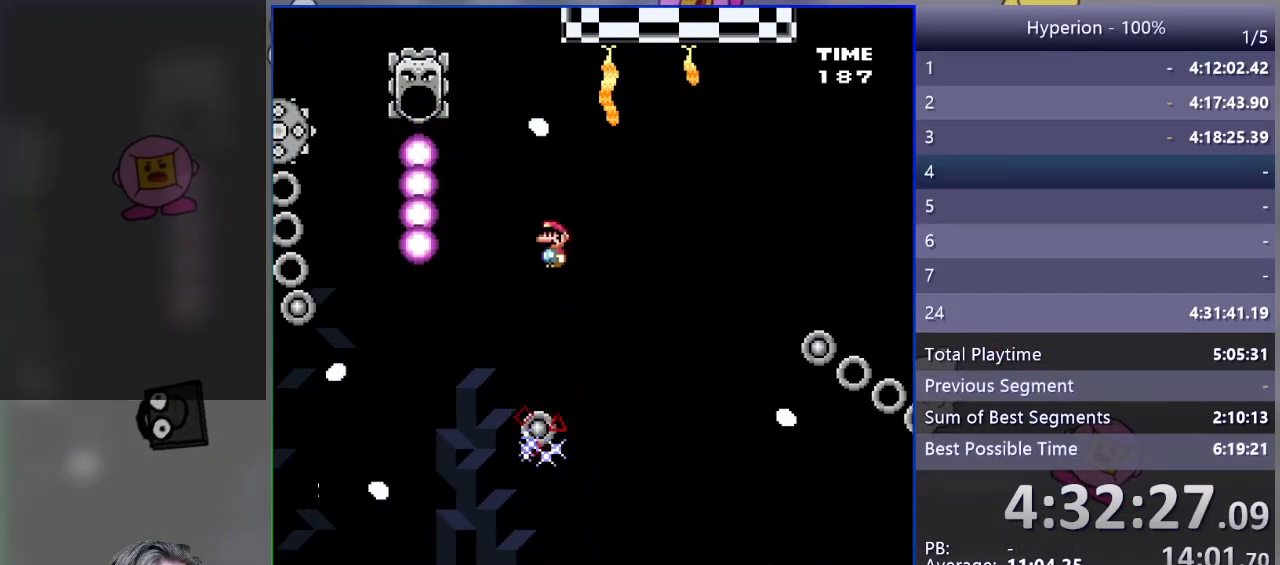
{"buttons": ["CROSS", "SQUARE"], "events": [[17, "DPAD_LEFT", "up"], [183, "DPAD_RIGHT", "down"], [217, "CROSS", "down"], [467, "DPAD_RIGHT", "up"]]}
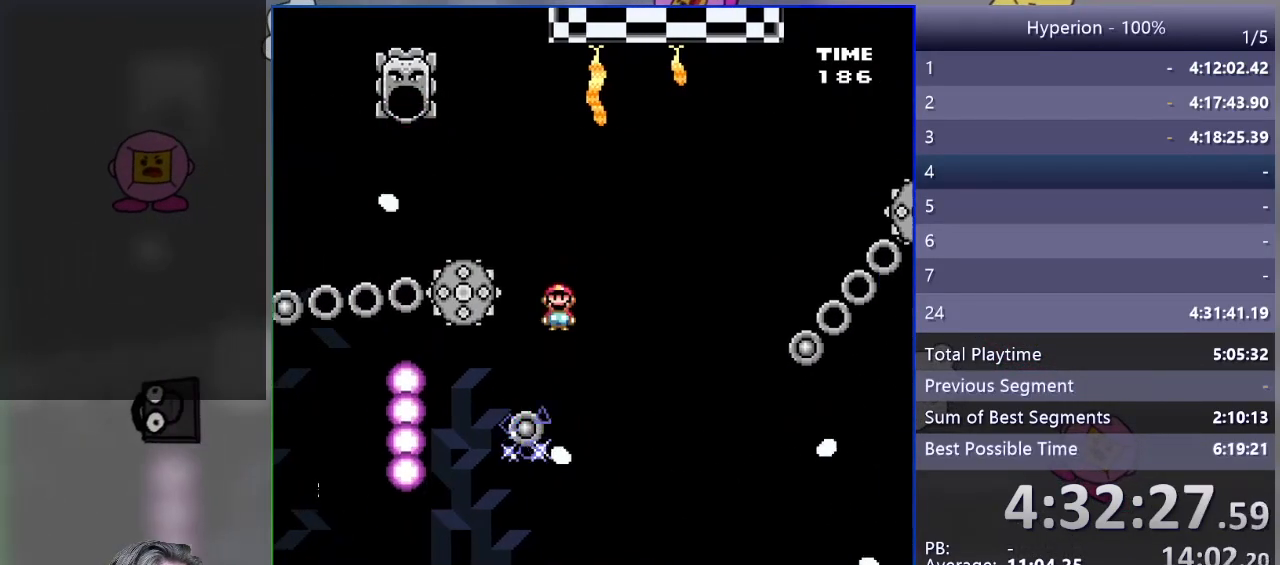
{"buttons": ["CROSS", "SQUARE", "DPAD_RIGHT"], "events": [[33, "DPAD_LEFT", "down"], [117, "CROSS", "up"], [383, "DPAD_LEFT", "up"], [450, "CROSS", "down"], [450, "DPAD_RIGHT", "down"]]}
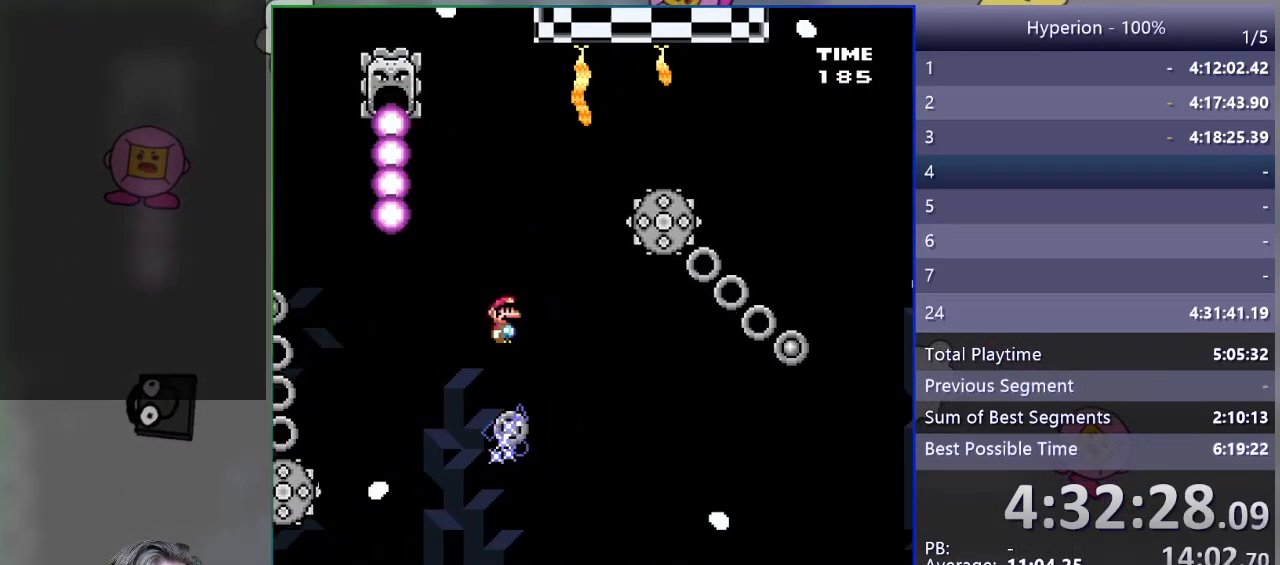
{"buttons": ["SQUARE", "DPAD_LEFT"], "events": [[100, "DPAD_RIGHT", "up"], [400, "DPAD_LEFT", "down"], [417, "CROSS", "up"]]}
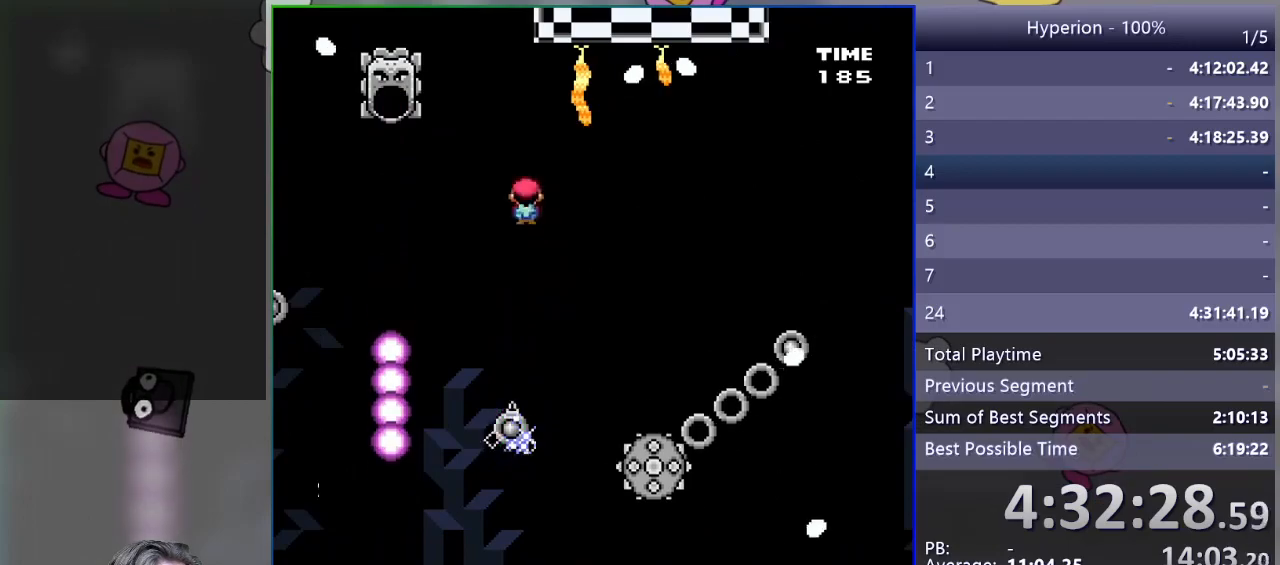
{"buttons": ["CROSS", "SQUARE"], "events": [[83, "DPAD_LEFT", "up"], [183, "CROSS", "down"], [200, "DPAD_RIGHT", "down"], [383, "DPAD_RIGHT", "up"]]}
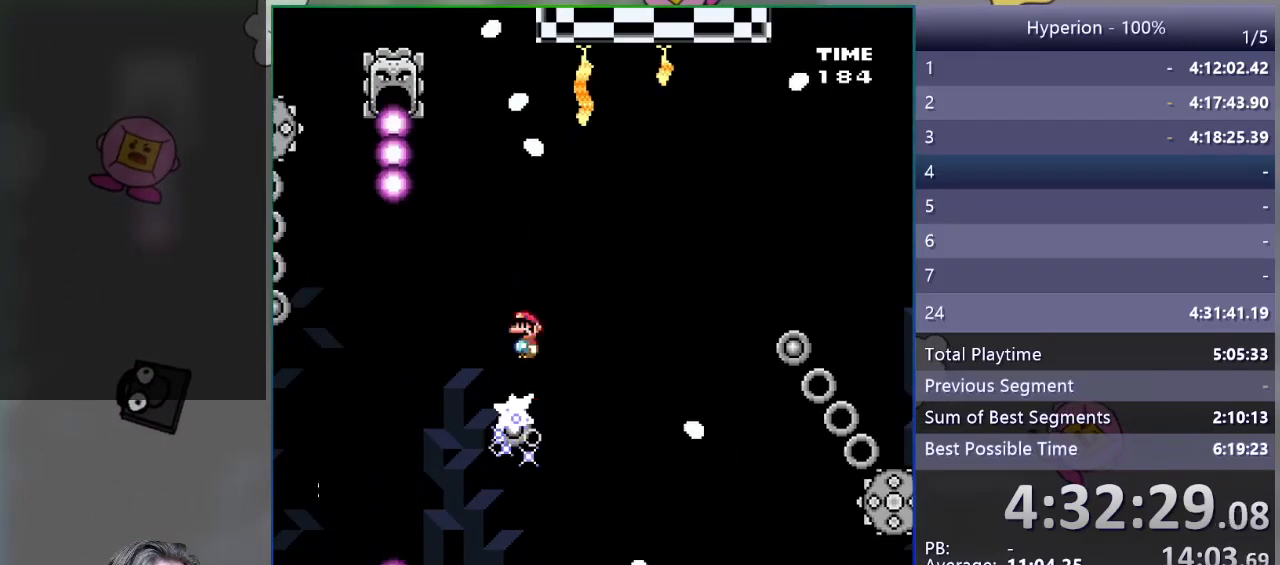
{"buttons": ["CROSS", "SQUARE"], "events": [[233, "DPAD_LEFT", "down"], [333, "DPAD_LEFT", "up"]]}
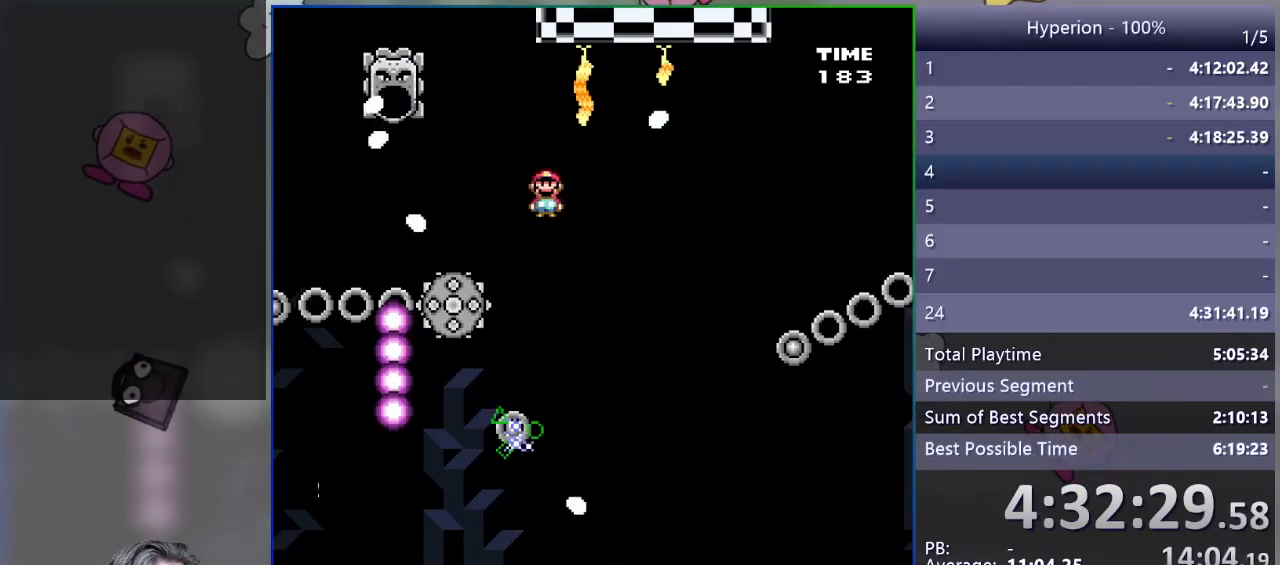
{"buttons": ["CROSS", "SQUARE", "DPAD_RIGHT"], "events": [[17, "DPAD_LEFT", "down"], [117, "DPAD_LEFT", "up"], [233, "DPAD_RIGHT", "down"]]}
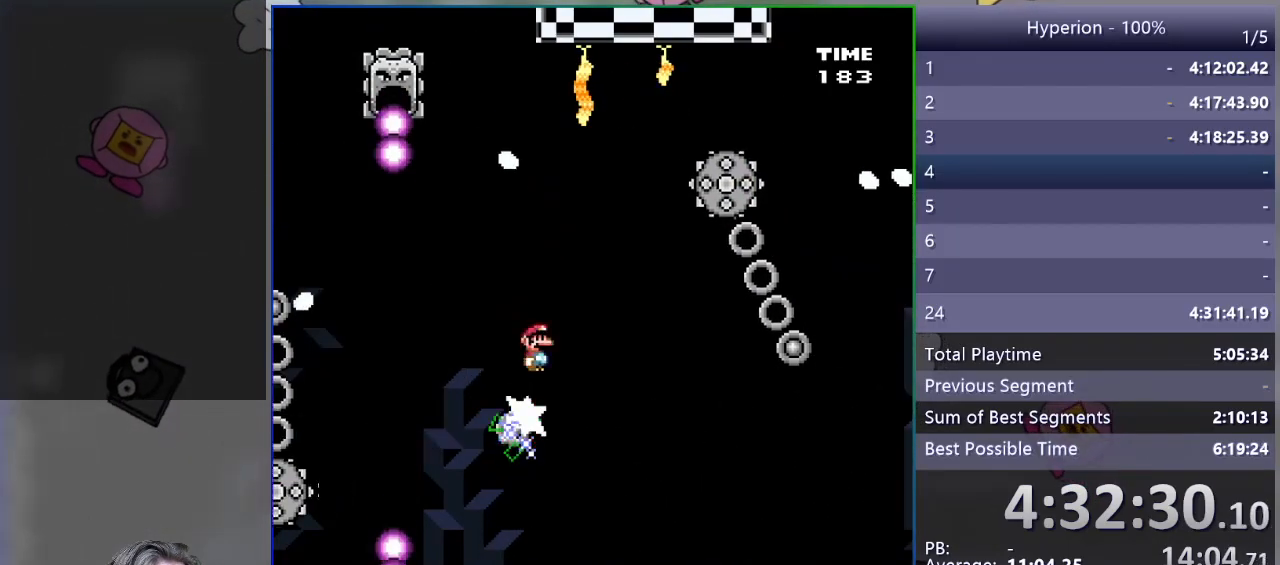
{"buttons": ["CROSS", "SQUARE", "DPAD_RIGHT"], "events": [[17, "DPAD_RIGHT", "up"], [167, "DPAD_RIGHT", "down"]]}
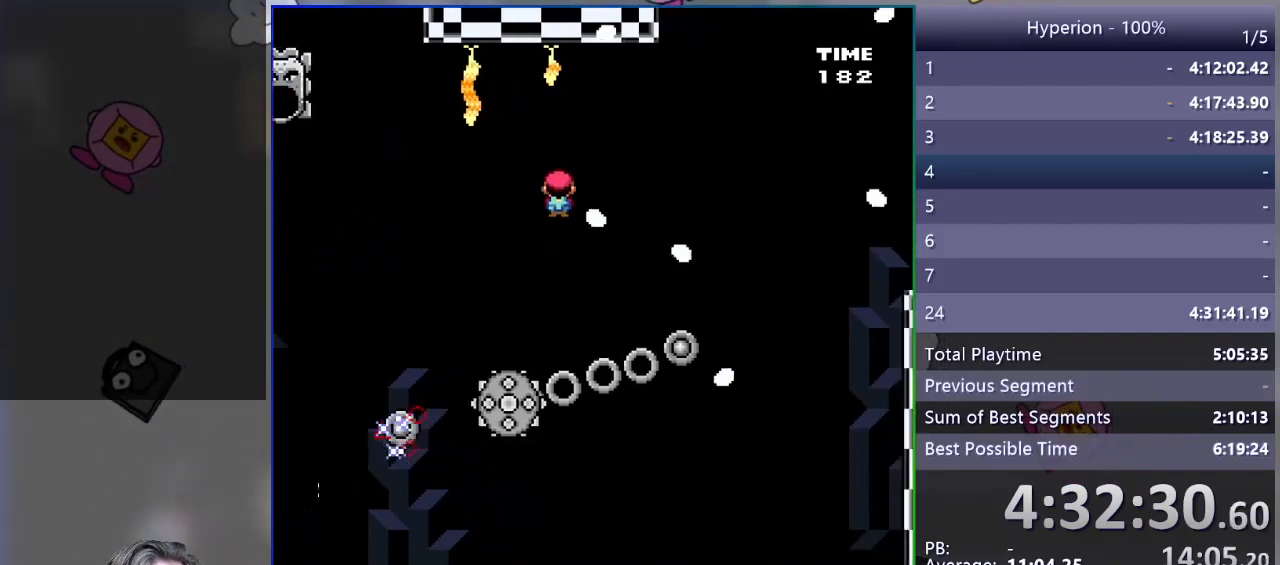
{"buttons": ["CROSS", "SQUARE", "DPAD_RIGHT"], "events": []}
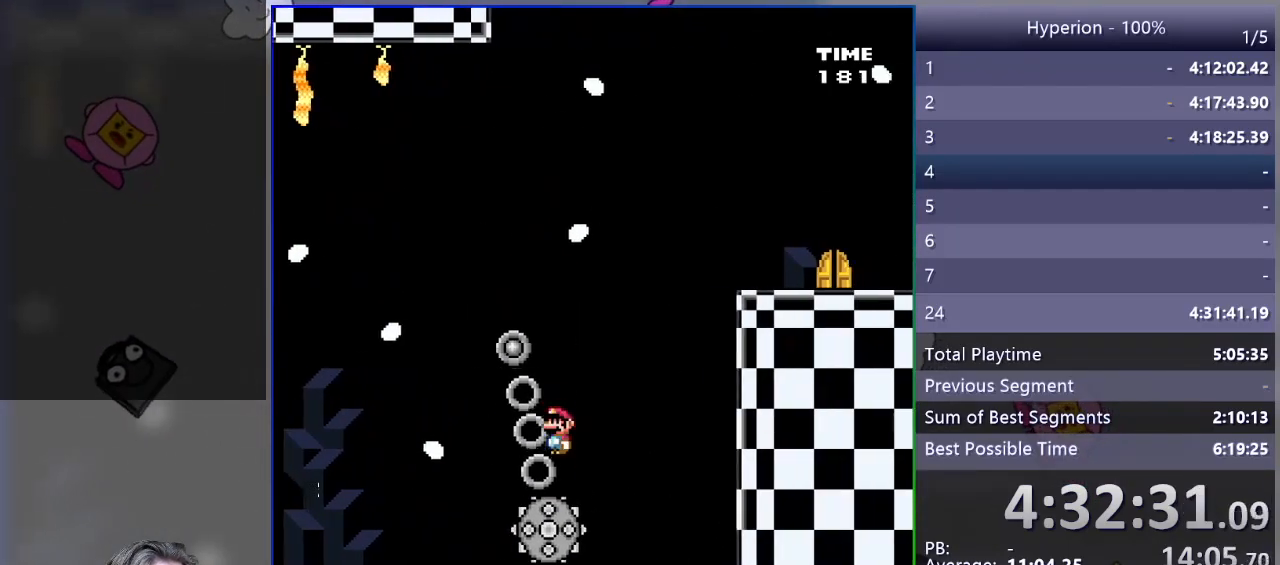
{"buttons": ["CROSS", "SQUARE", "DPAD_RIGHT"], "events": []}
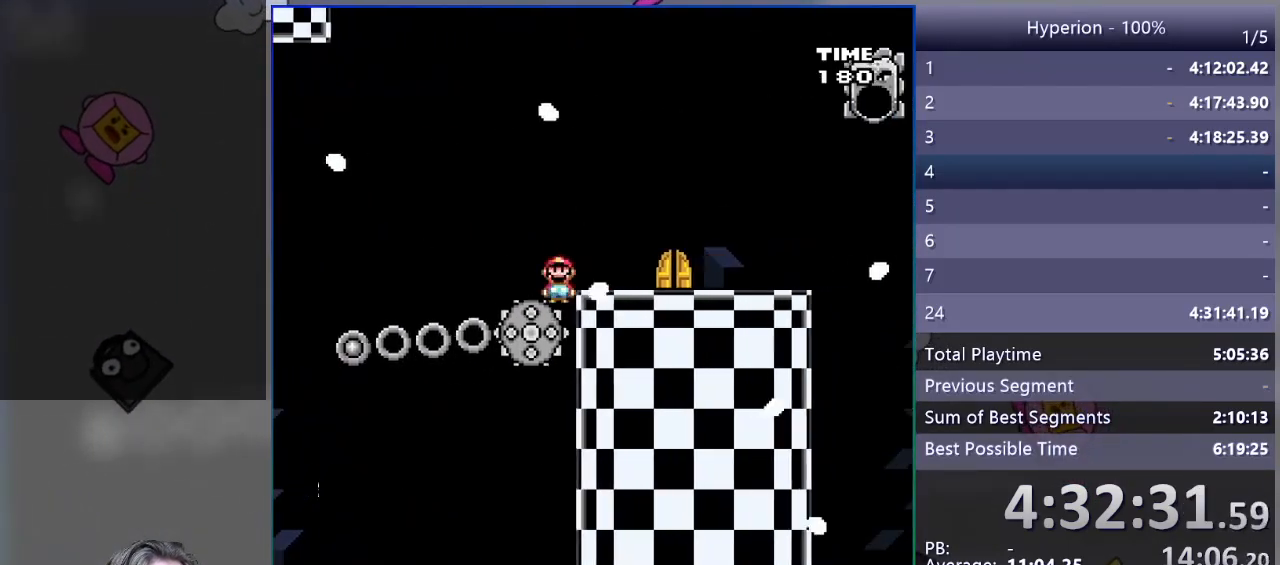
{"buttons": ["SQUARE"], "events": [[467, "DPAD_RIGHT", "up"], [500, "CROSS", "up"]]}
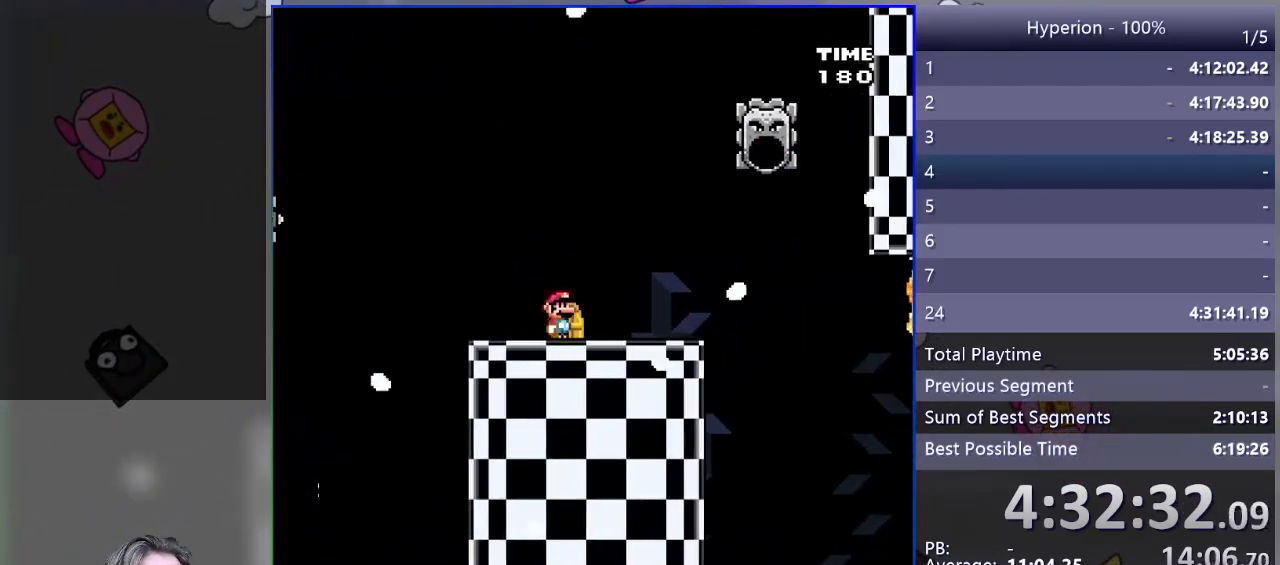
{"buttons": ["SQUARE", "DPAD_RIGHT"], "events": [[83, "DPAD_LEFT", "down"], [217, "DPAD_LEFT", "up"], [483, "DPAD_RIGHT", "down"]]}
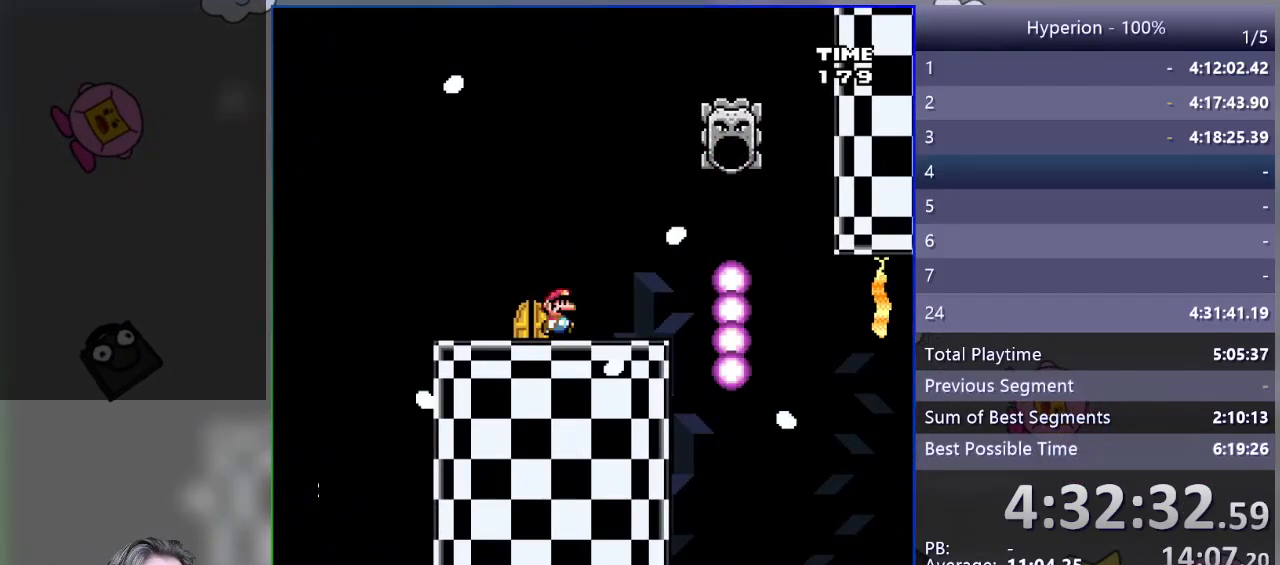
{"buttons": ["SQUARE", "DPAD_LEFT"], "events": [[367, "DPAD_RIGHT", "up"], [433, "DPAD_LEFT", "down"]]}
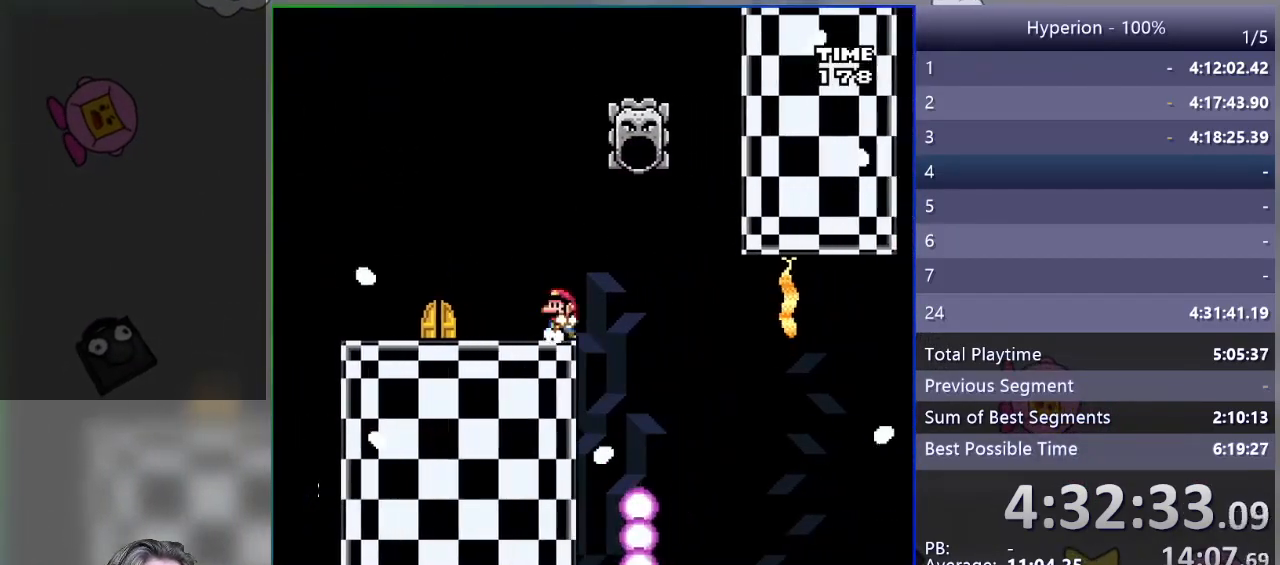
{"buttons": ["SQUARE"], "events": [[67, "DPAD_LEFT", "up"]]}
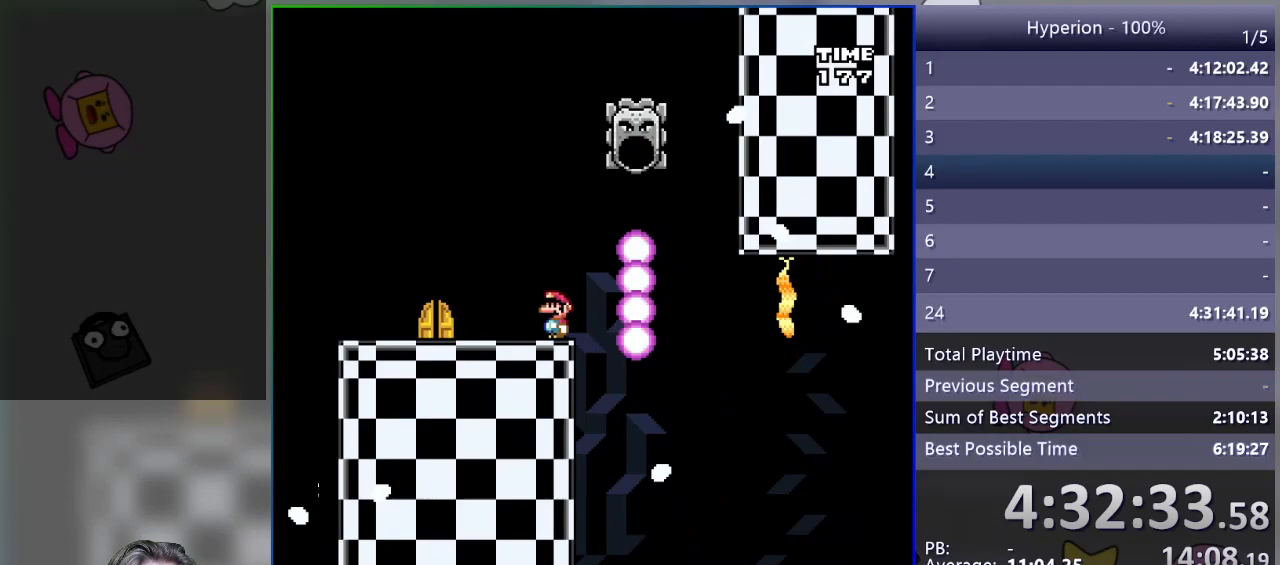
{"buttons": ["SQUARE"], "events": []}
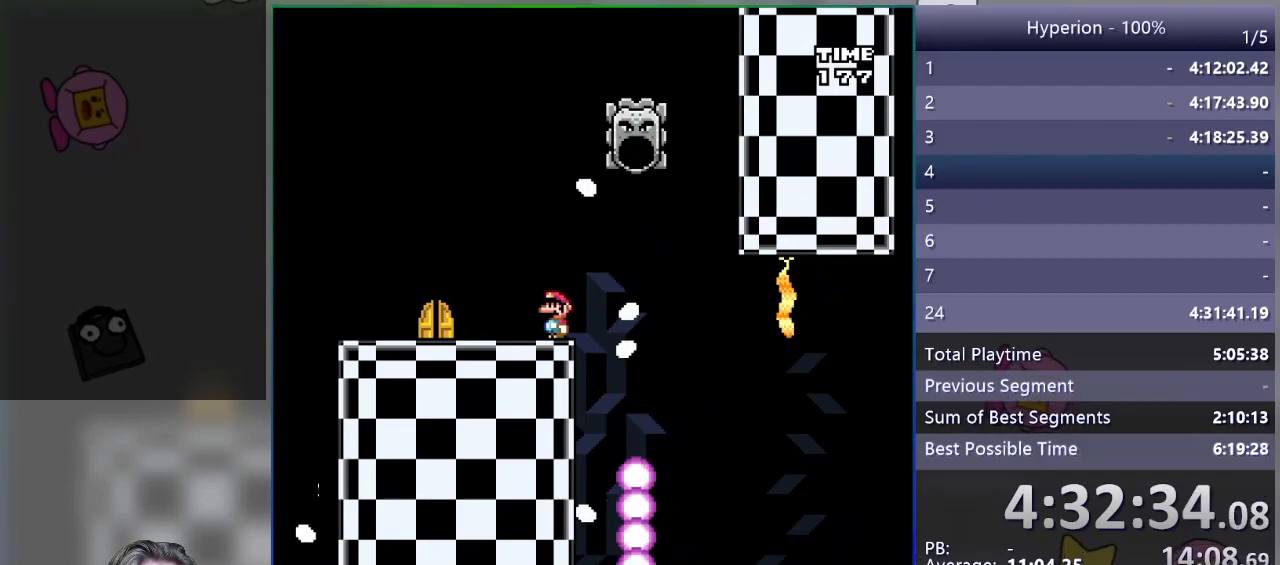
{"buttons": ["SQUARE", "DPAD_RIGHT"], "events": [[467, "DPAD_RIGHT", "down"]]}
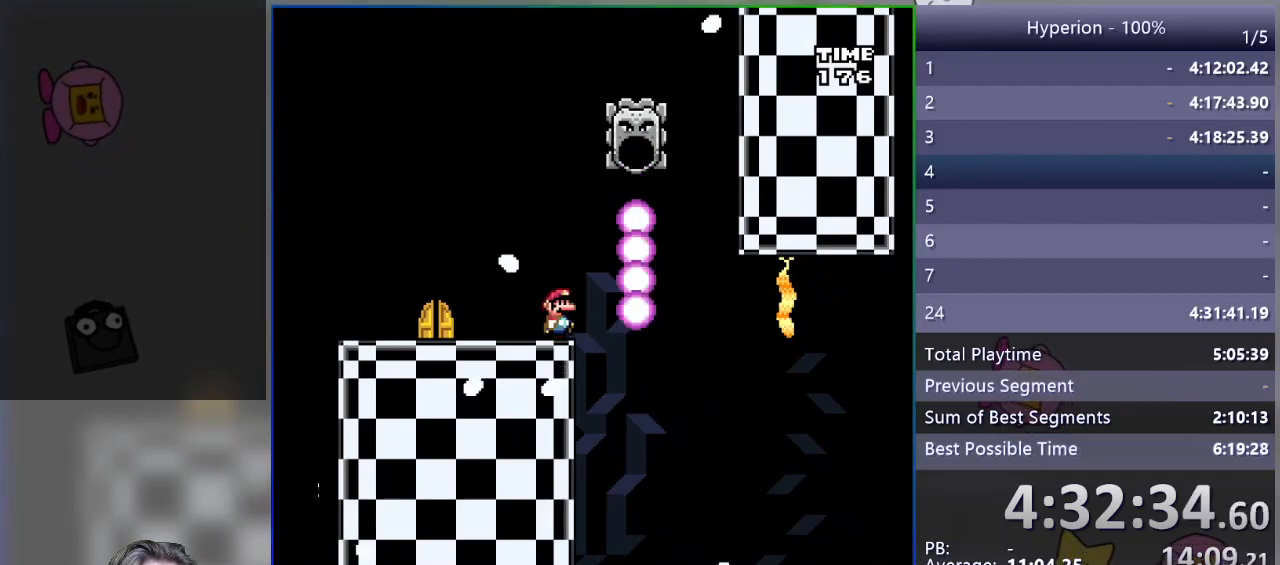
{"buttons": ["CROSS", "SQUARE", "DPAD_LEFT"], "events": [[50, "CROSS", "down"], [233, "DPAD_RIGHT", "up"], [300, "DPAD_LEFT", "down"]]}